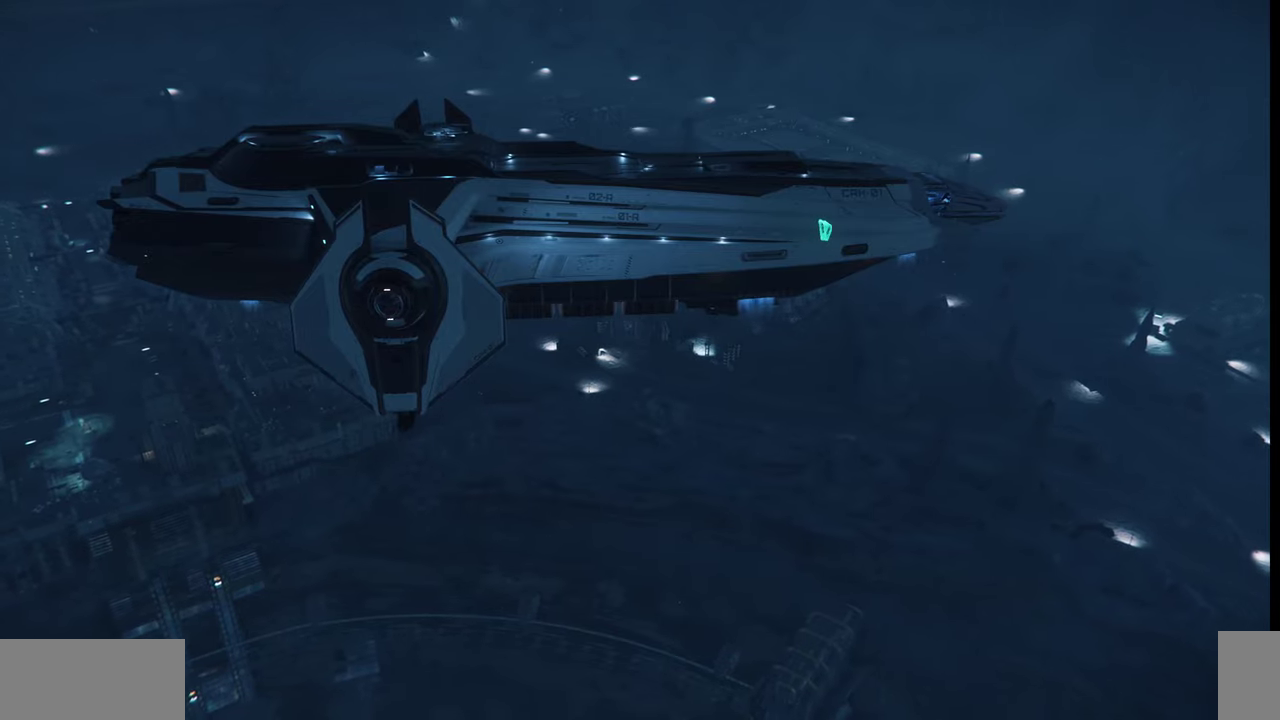
Gameplay with keyboard and mouse; each line is a JSON object with the keys and mouse buttons held at the frame after it. "events" lists presses ("down") and releases ("up") of ".", "/", "0", "1", "2", "3", "4", "5", "6", "7", "8", "9", "a", "alt_l", "alt_r", "b", "backslash", "backspace", "c", "caps_lock", "comma", "ctrl_l", "ctrl_r", "d", "e", "equals", "escape", "f", "f1", "f10", "f11", "f12", "f2", "f3", "f4", "f5", "f6", "f7", "f8", "f9", "g", "h", "i", "j", "k", "l", "lbracket", "m", "minus", "n", "o", "p", "q", "quote", "r", "rbracket", "return", "s", "semicolon", "shift_l", "shift_r", "space", "super_l", "super_r", "t", "tab", "tilde", "u", "v", "w", "x", "y", "z", "mouse_left", "mouse_wheel", "mouse_right" and "mouse_mb4" between this image and that frame as [ms after this image, input, new state], when the widget could be followed in between. "mouse_left", "mouse_wheel", "mouse_right", "mouse_mb4" = the "left", "wheel", "right", "mb4" buttons of the "mouse" list. No other keys are recorded. "wheel" means that the mouse wheel is clicked or scrolled. Mouse movement is not recorded.
{"keys": ["z"], "mouse": [], "events": [[367, "z", "down"]]}
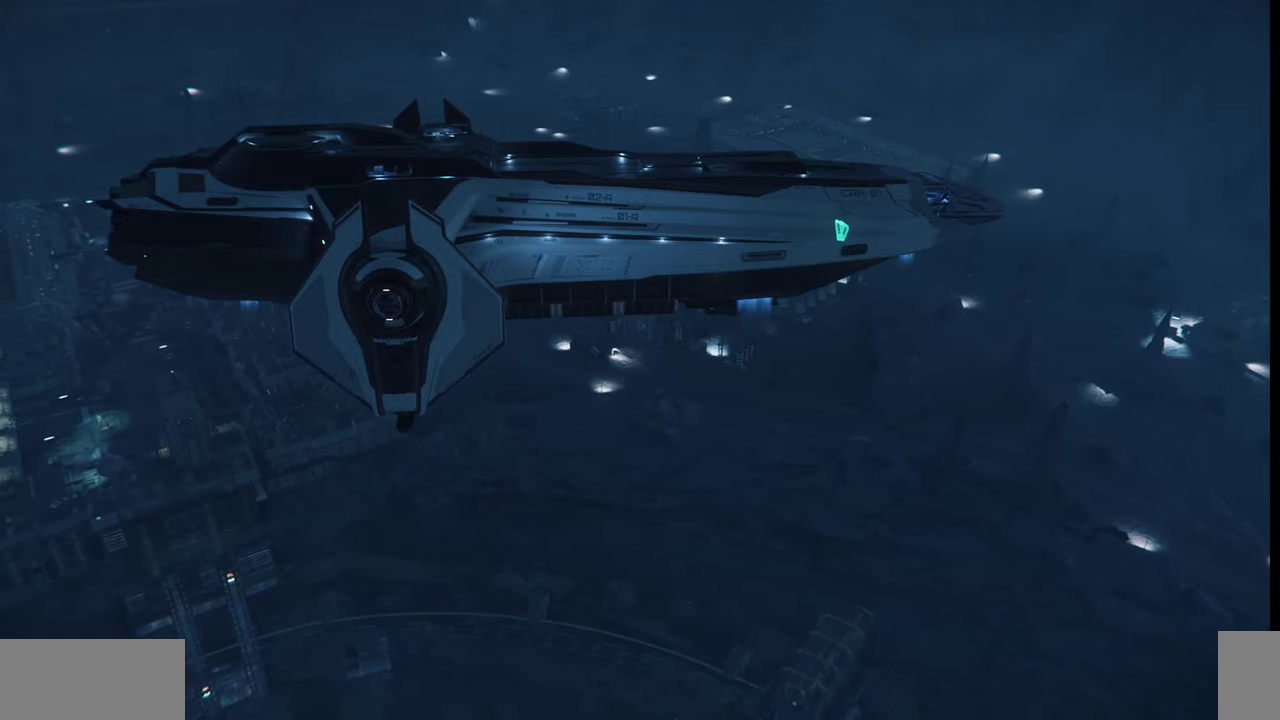
{"keys": ["z"], "mouse": [], "events": []}
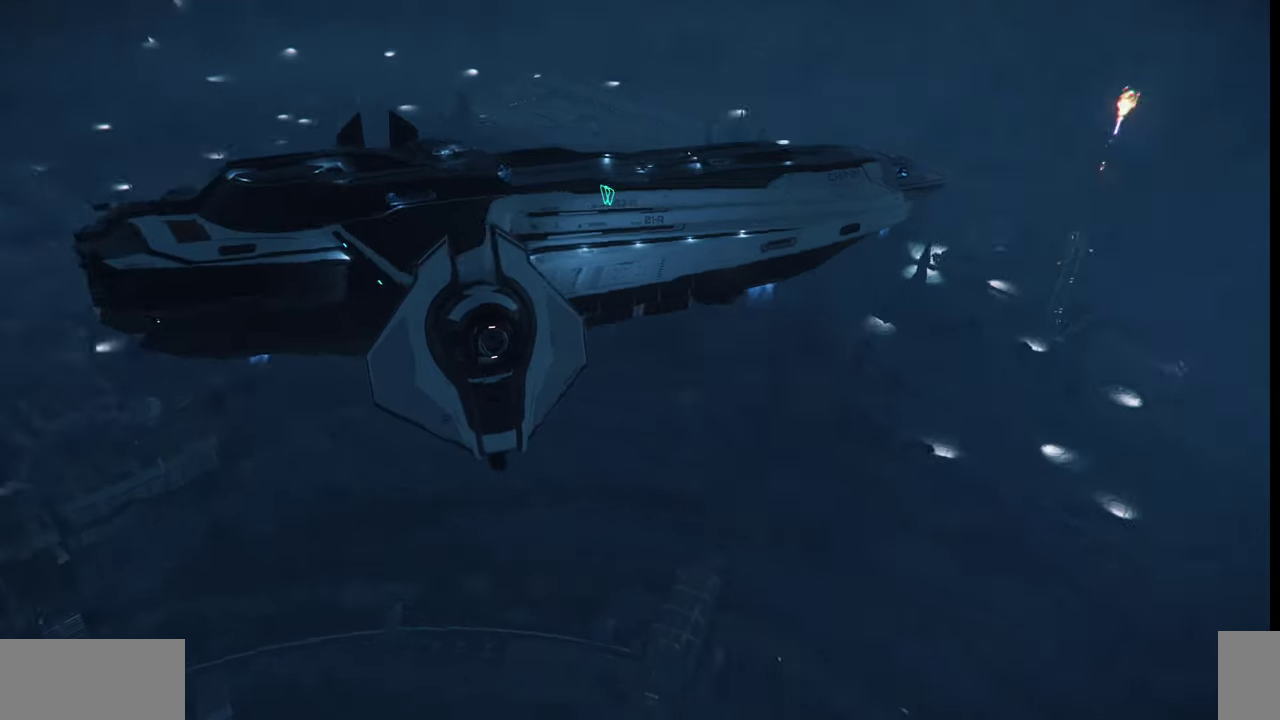
{"keys": ["z"], "mouse": [], "events": []}
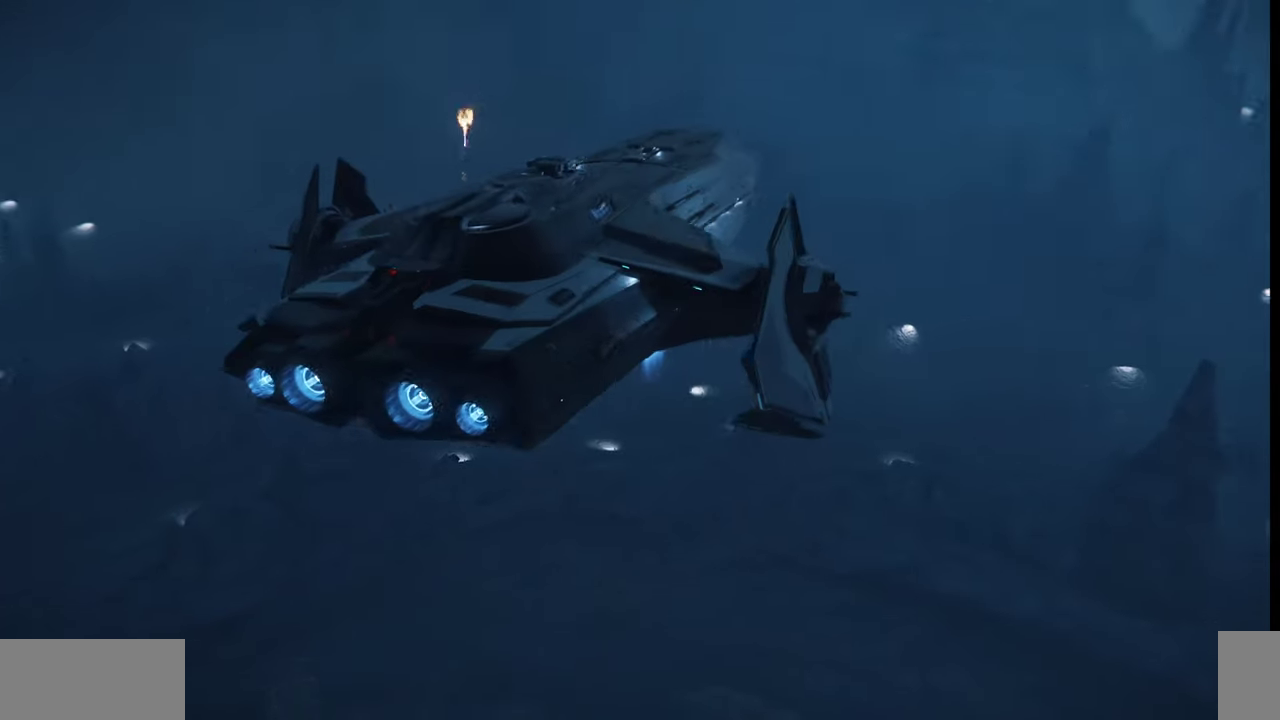
{"keys": [], "mouse": [], "events": [[267, "z", "up"]]}
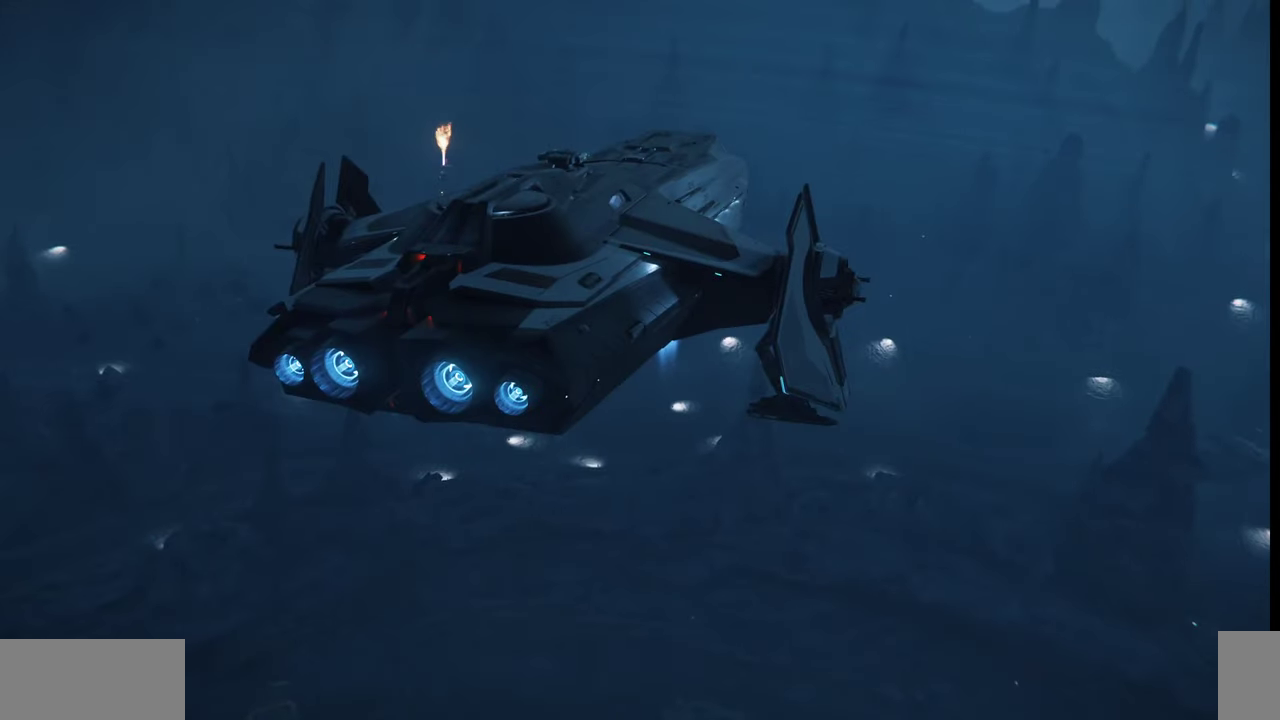
{"keys": ["q"], "mouse": [], "events": [[300, "q", "down"]]}
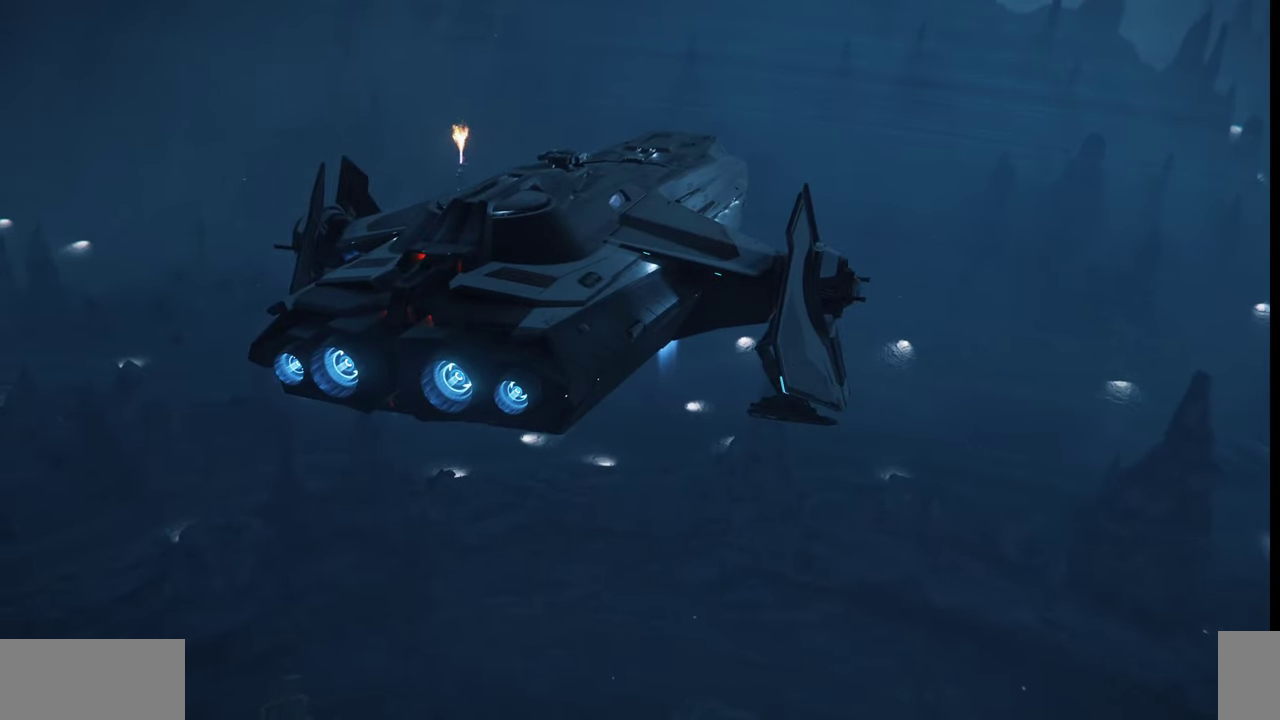
{"keys": [], "mouse": [], "events": [[67, "q", "up"]]}
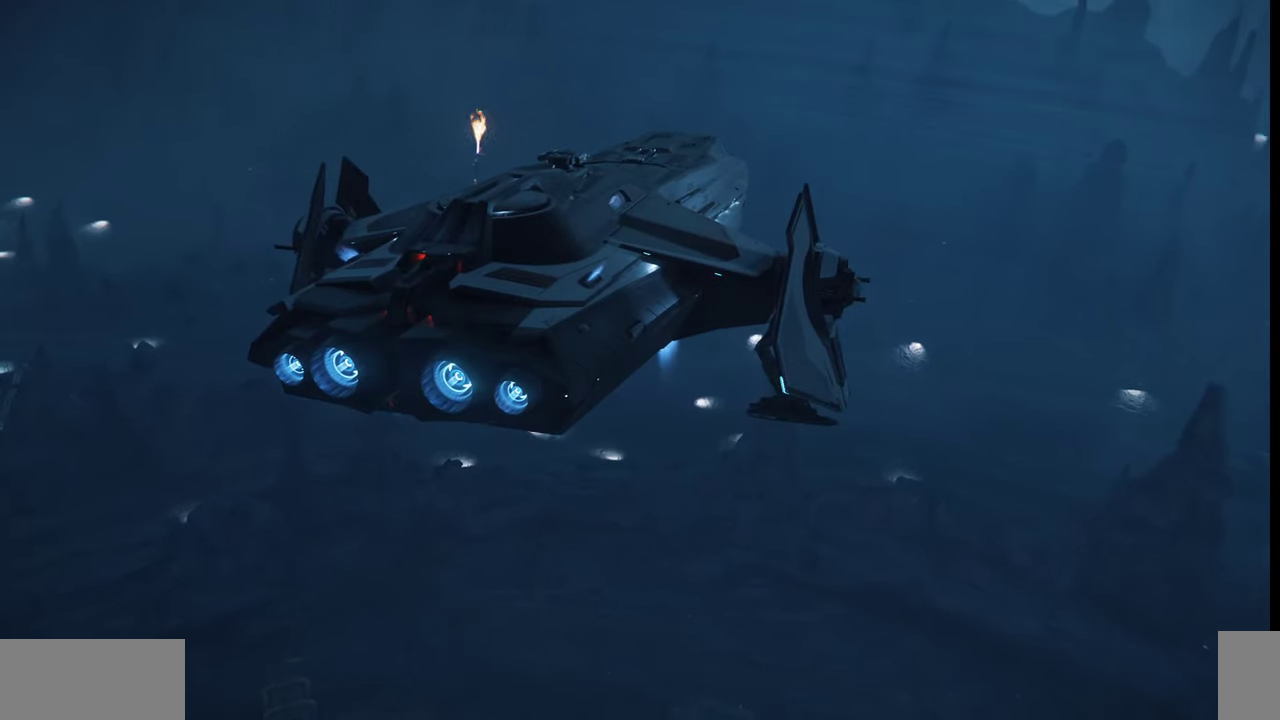
{"keys": ["z"], "mouse": [], "events": [[167, "z", "down"]]}
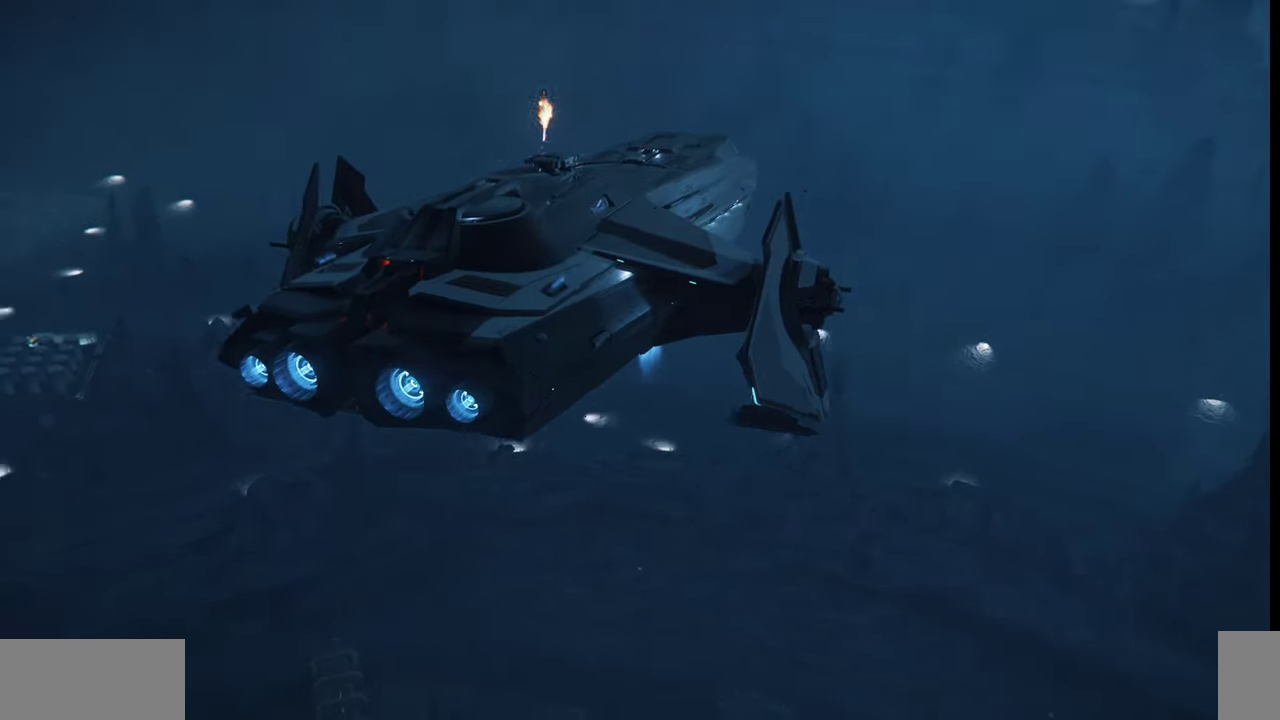
{"keys": ["z"], "mouse": [], "events": []}
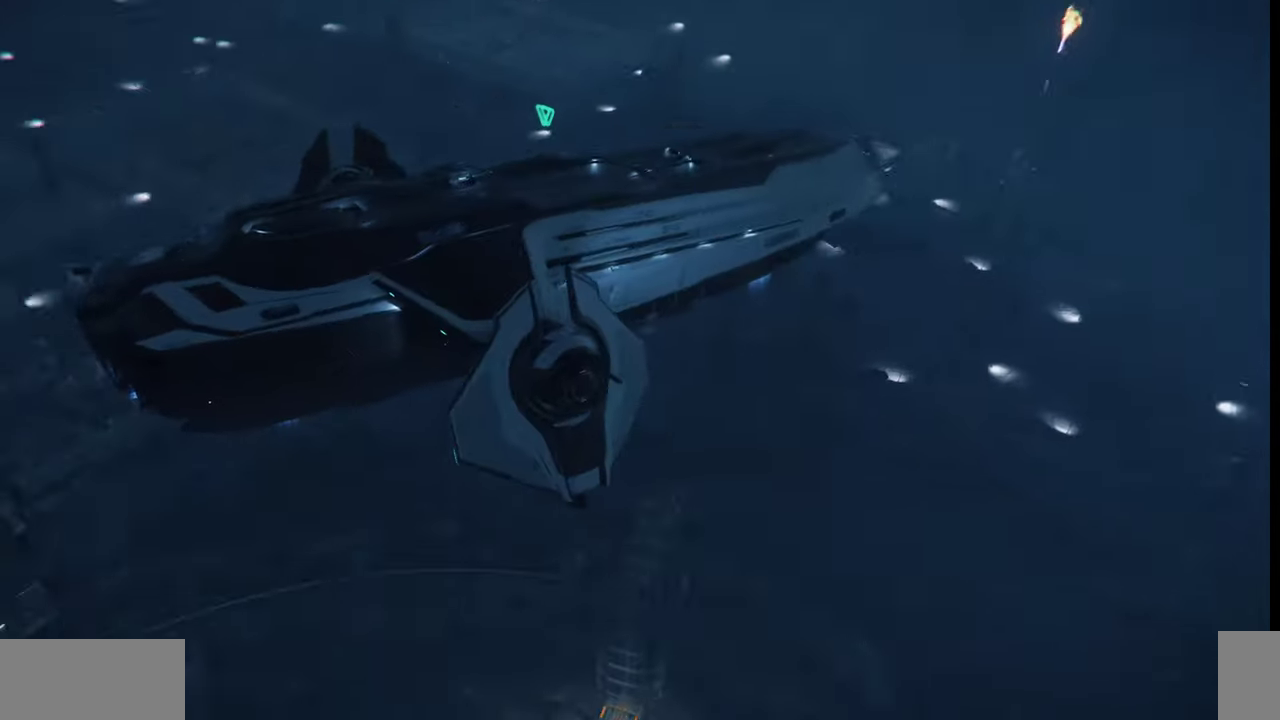
{"keys": ["z"], "mouse": [], "events": []}
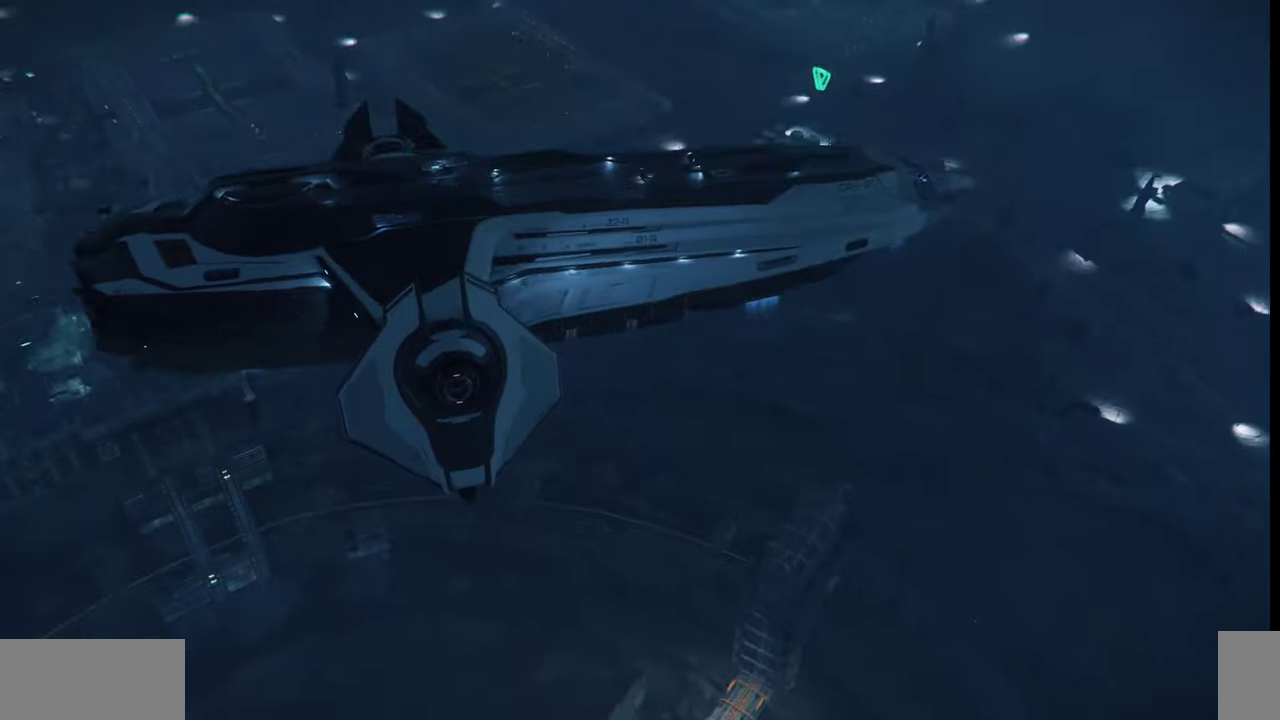
{"keys": [], "mouse": [], "events": [[67, "z", "up"]]}
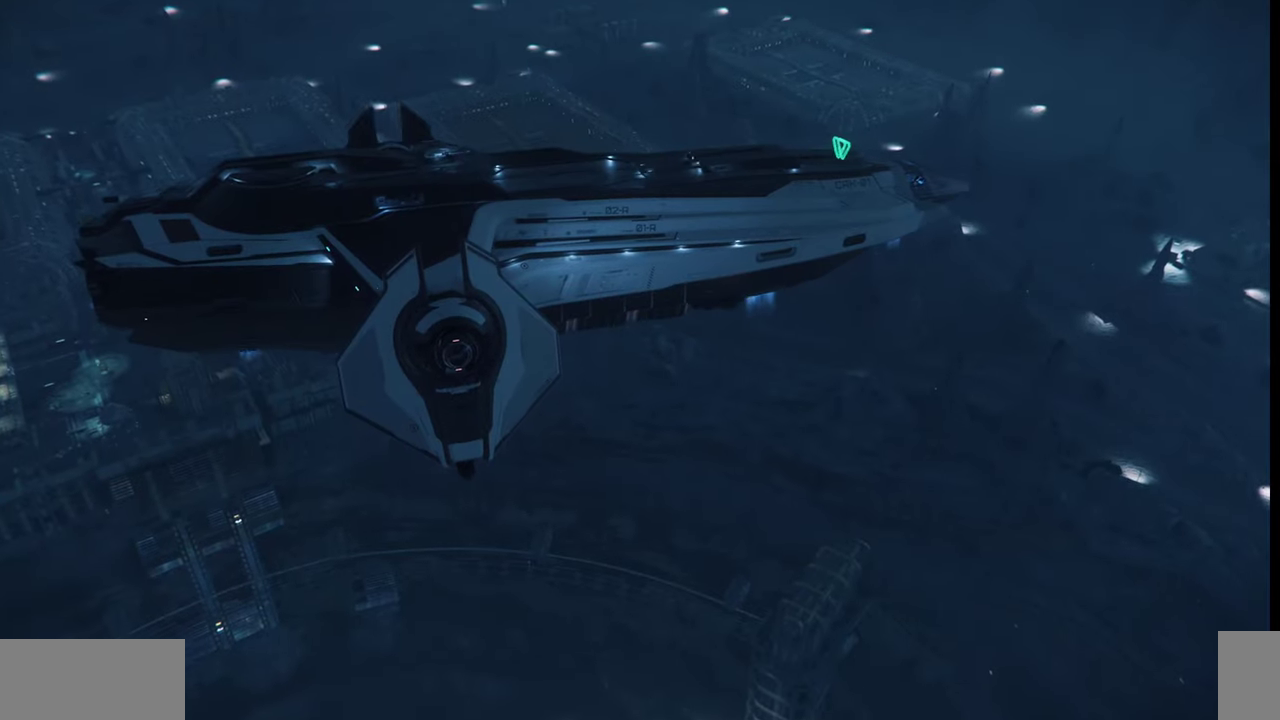
{"keys": ["e"], "mouse": [], "events": [[467, "e", "down"]]}
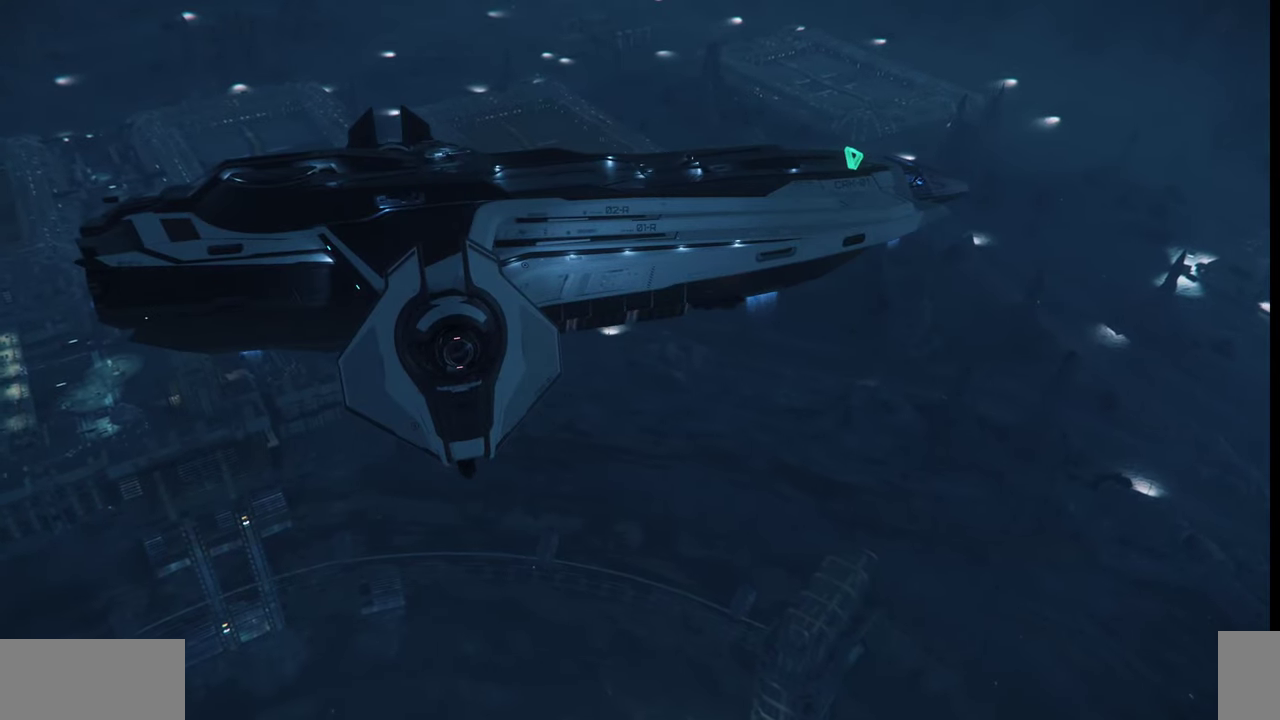
{"keys": [], "mouse": [], "events": [[200, "e", "up"]]}
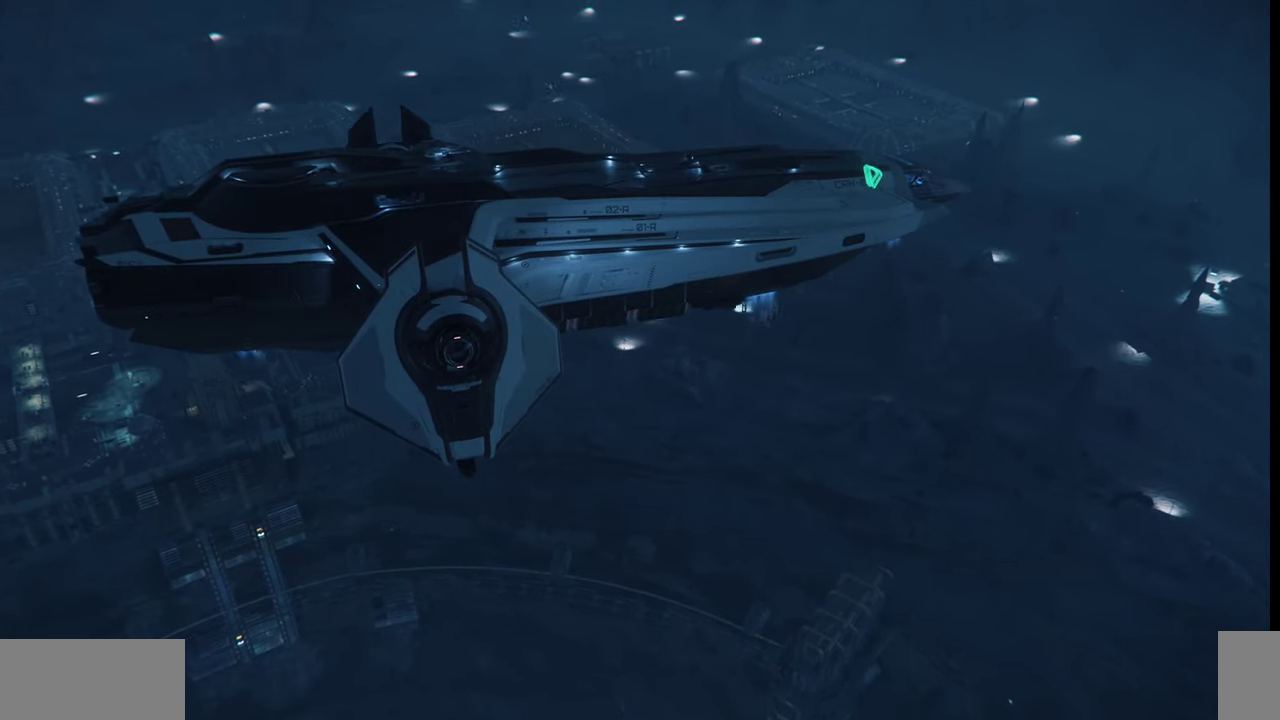
{"keys": [], "mouse": [], "events": []}
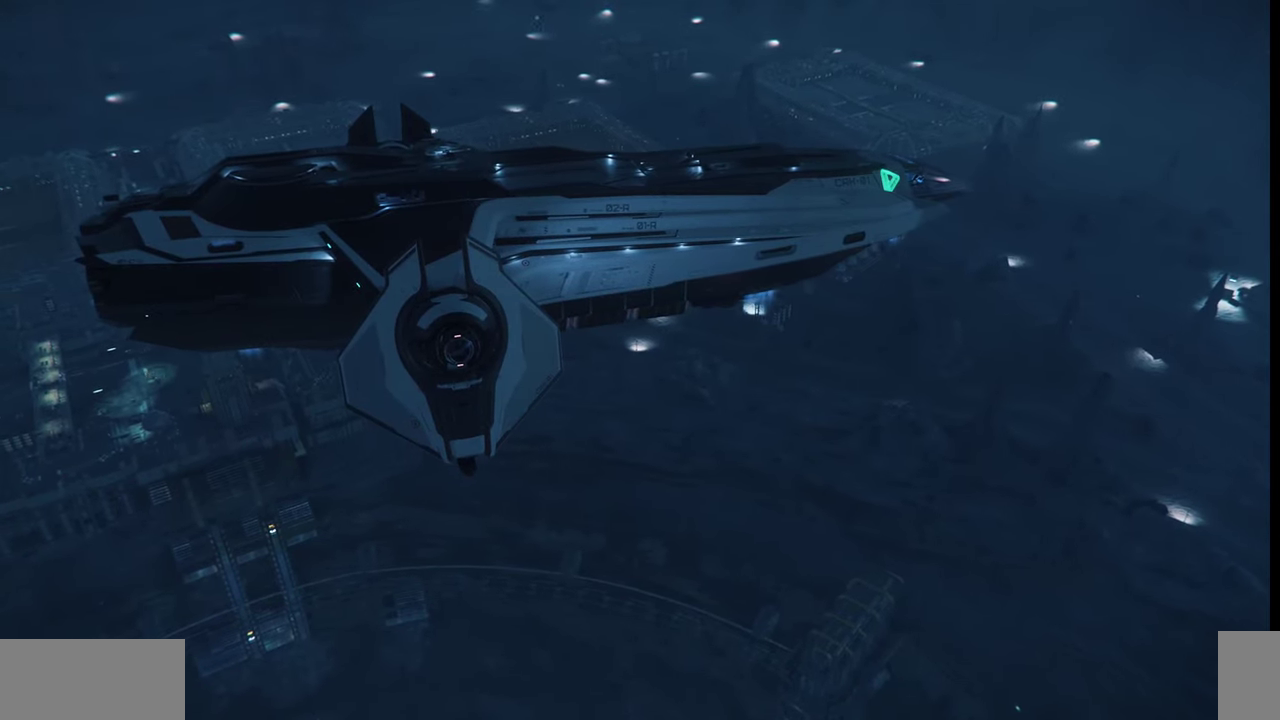
{"keys": ["ctrl_l"], "mouse": [], "events": [[100, "ctrl_l", "down"]]}
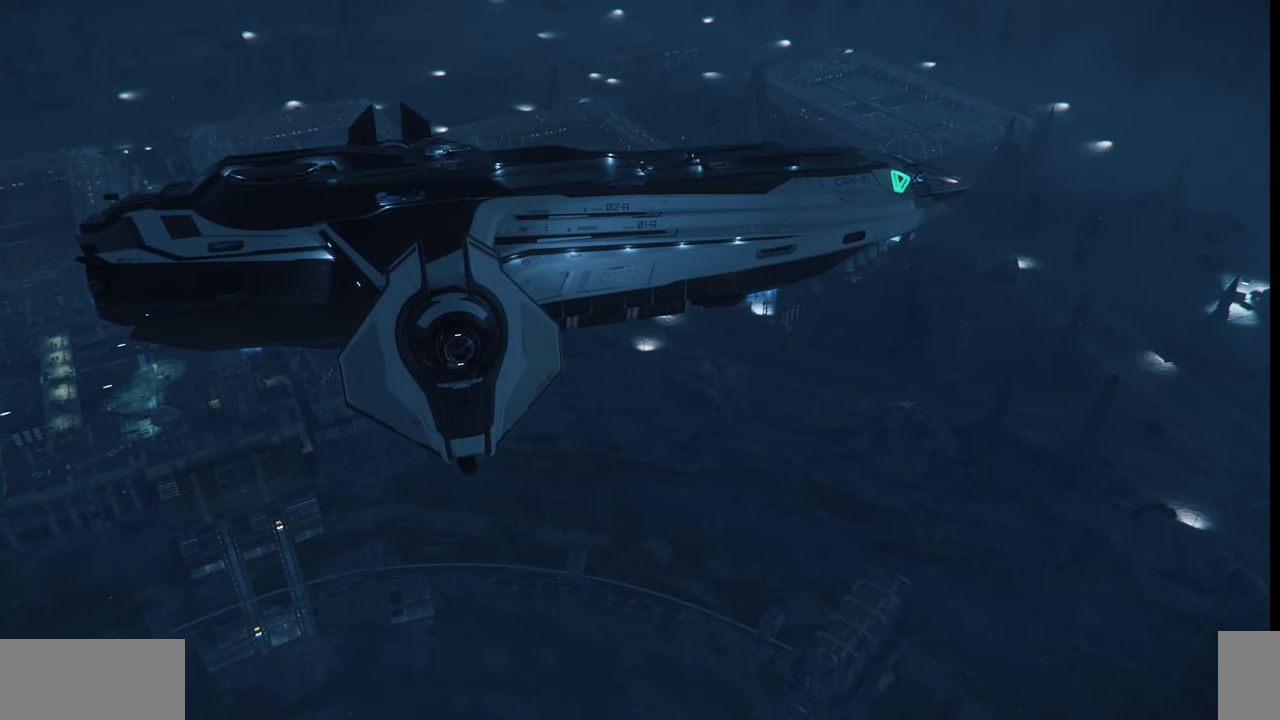
{"keys": ["ctrl_l", "z"], "mouse": [], "events": [[400, "z", "down"]]}
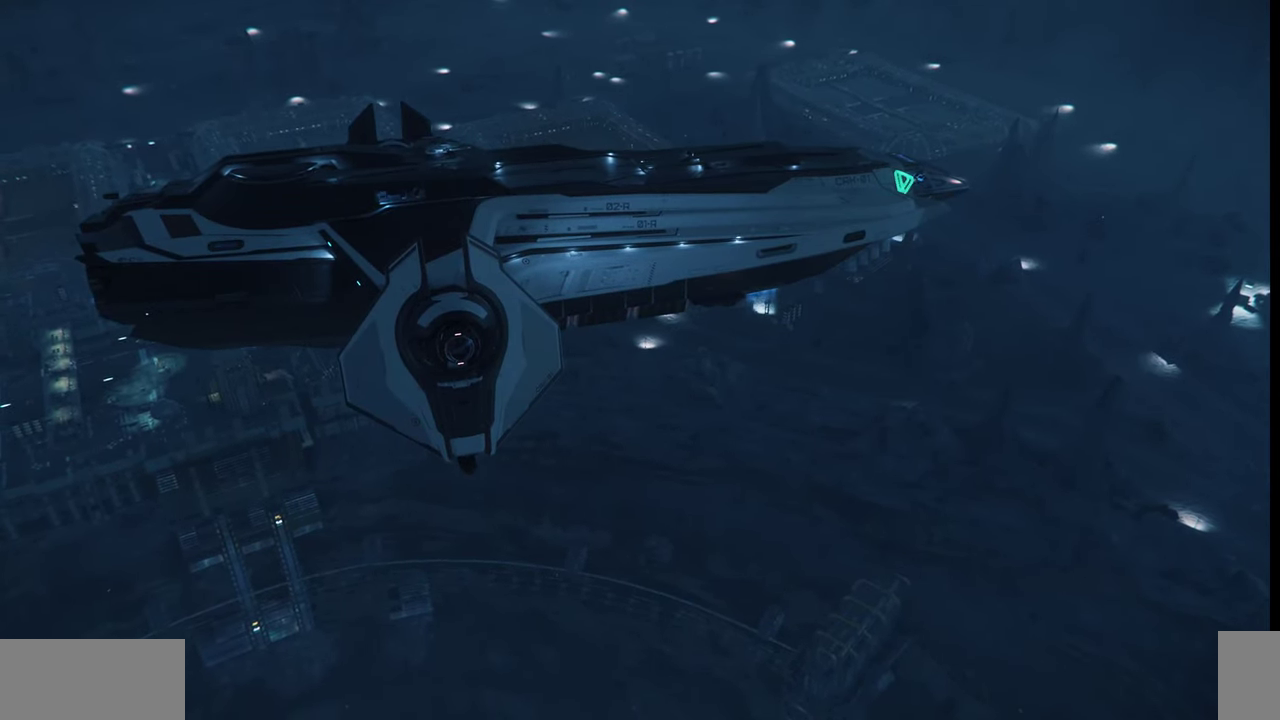
{"keys": ["ctrl_l", "z"], "mouse": [], "events": []}
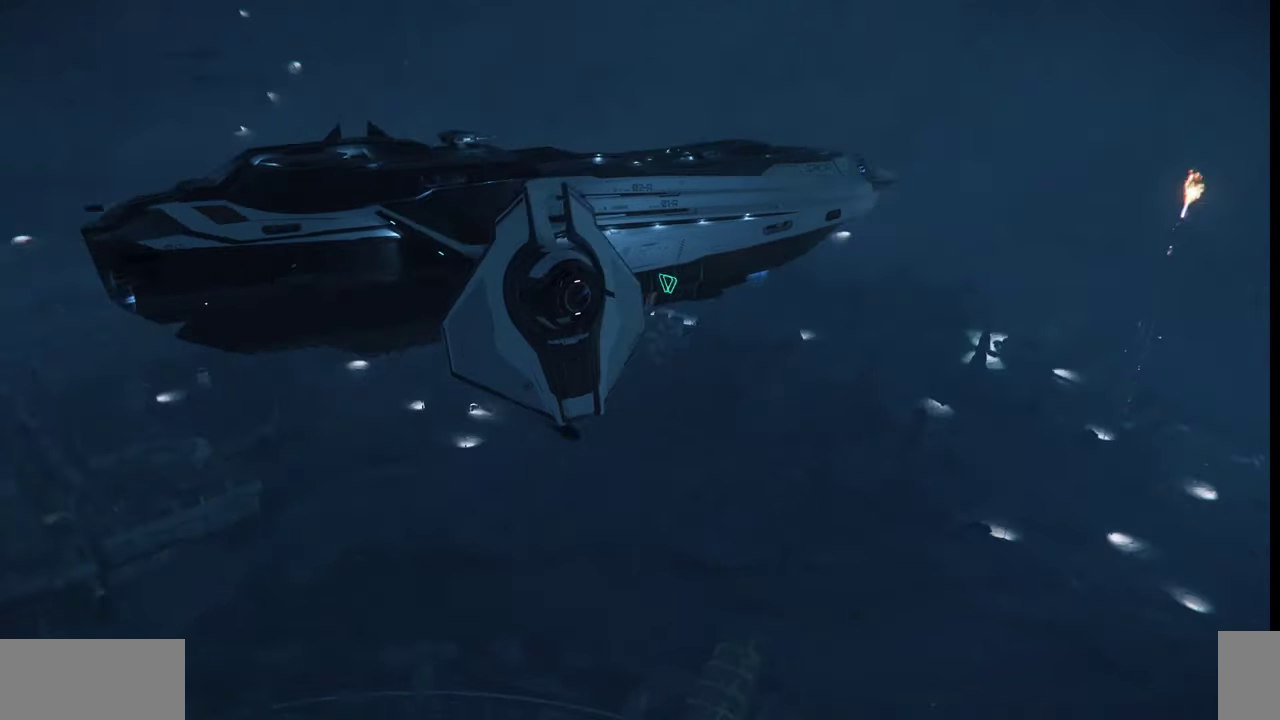
{"keys": ["ctrl_l", "z"], "mouse": [], "events": []}
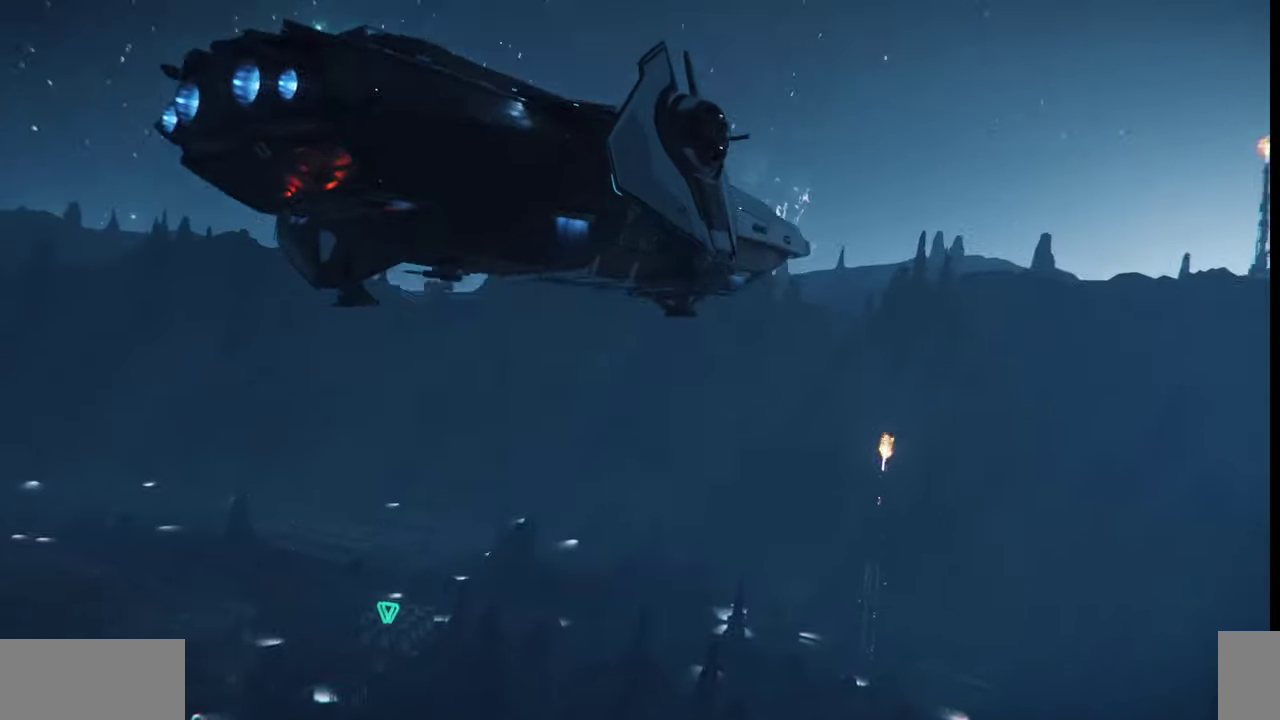
{"keys": ["ctrl_l", "z"], "mouse": [], "events": []}
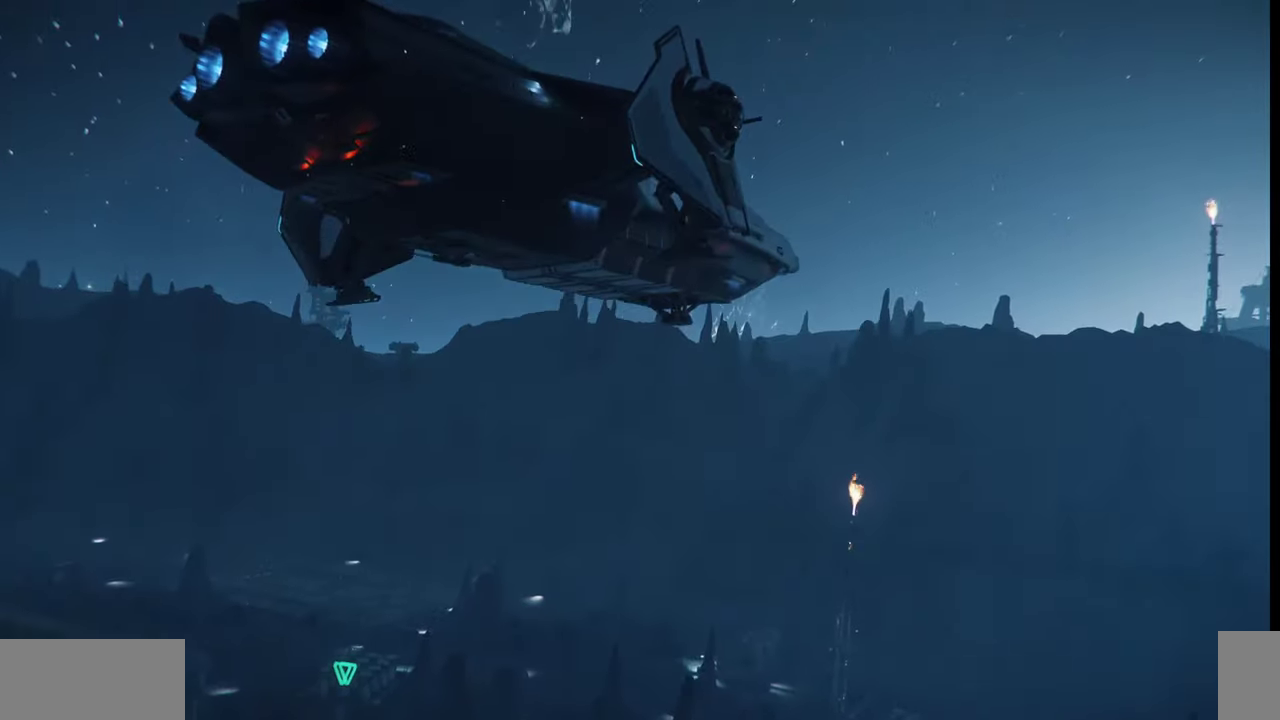
{"keys": ["ctrl_l", "z"], "mouse": [], "events": []}
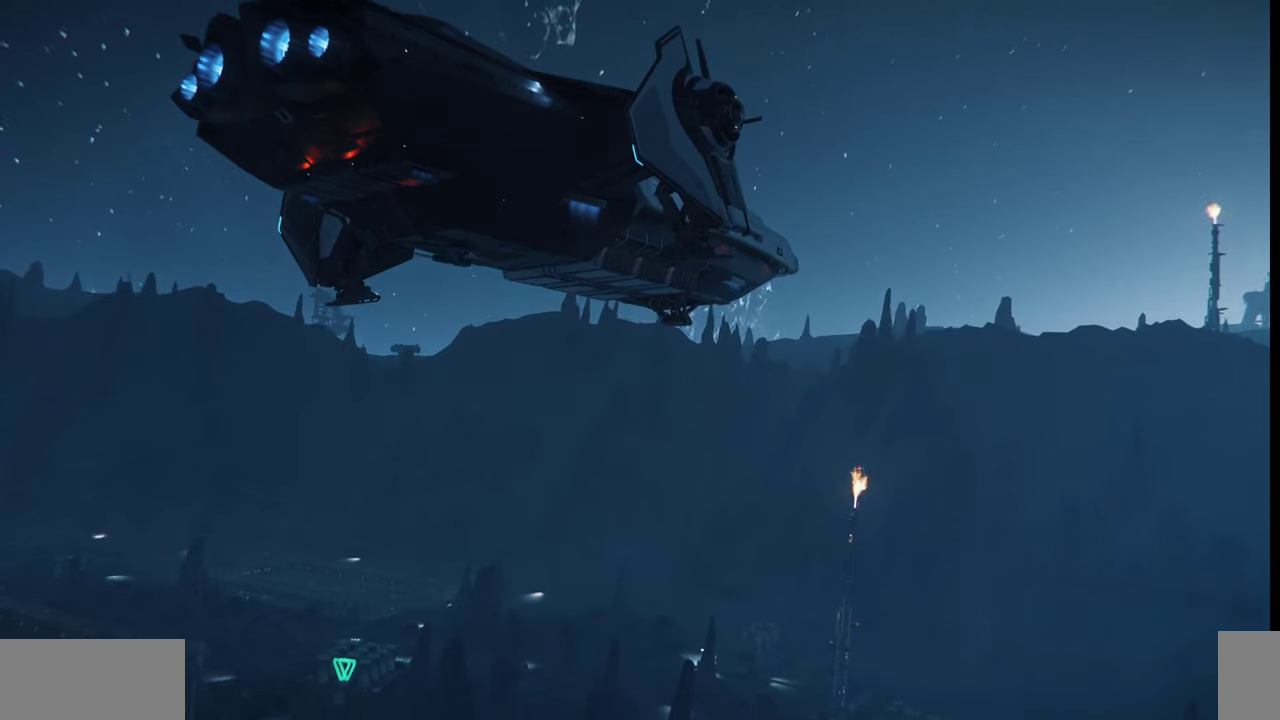
{"keys": ["ctrl_l"], "mouse": [], "events": [[100, "z", "up"]]}
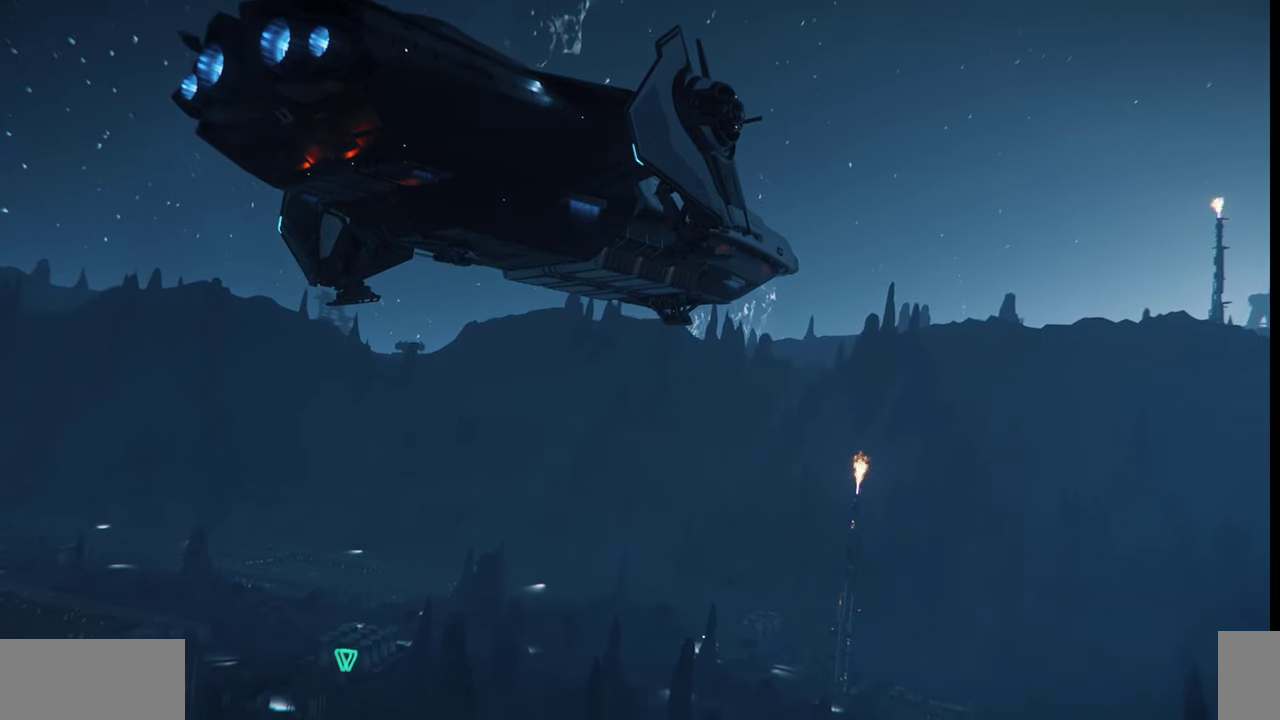
{"keys": ["ctrl_l", "e"], "mouse": [], "events": [[234, "e", "down"]]}
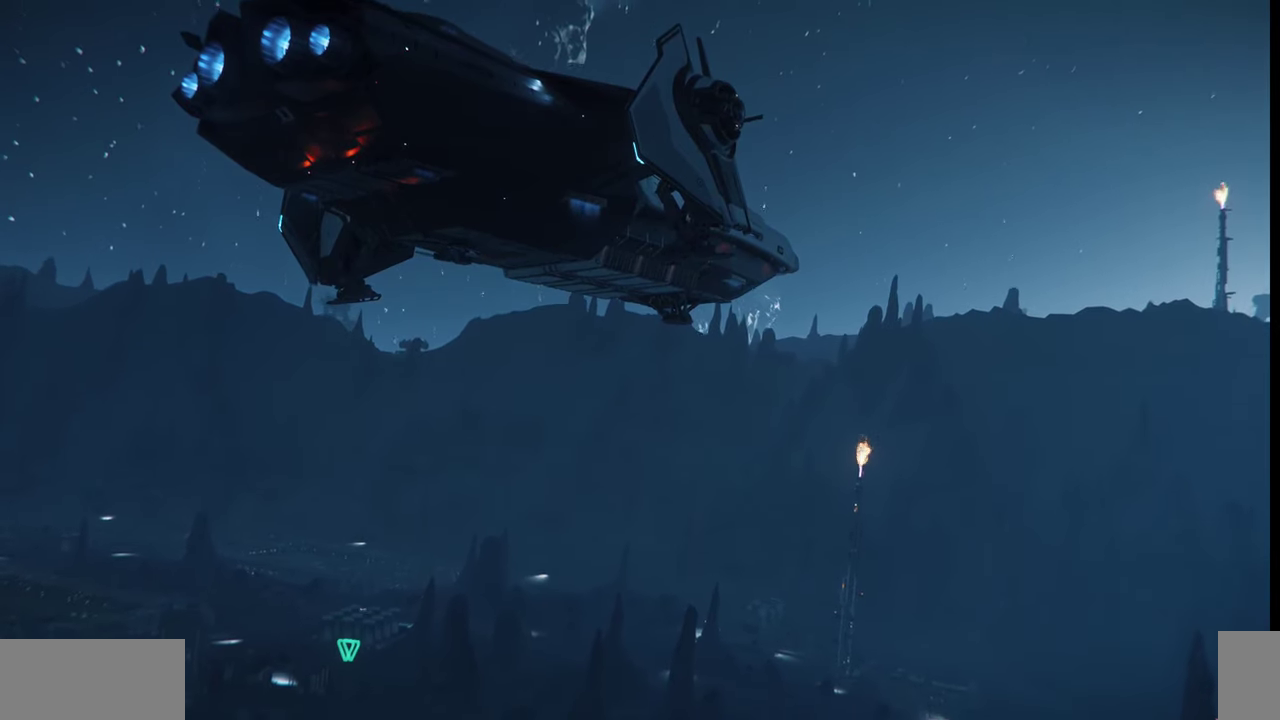
{"keys": [], "mouse": [], "events": [[300, "e", "up"], [500, "ctrl_l", "up"]]}
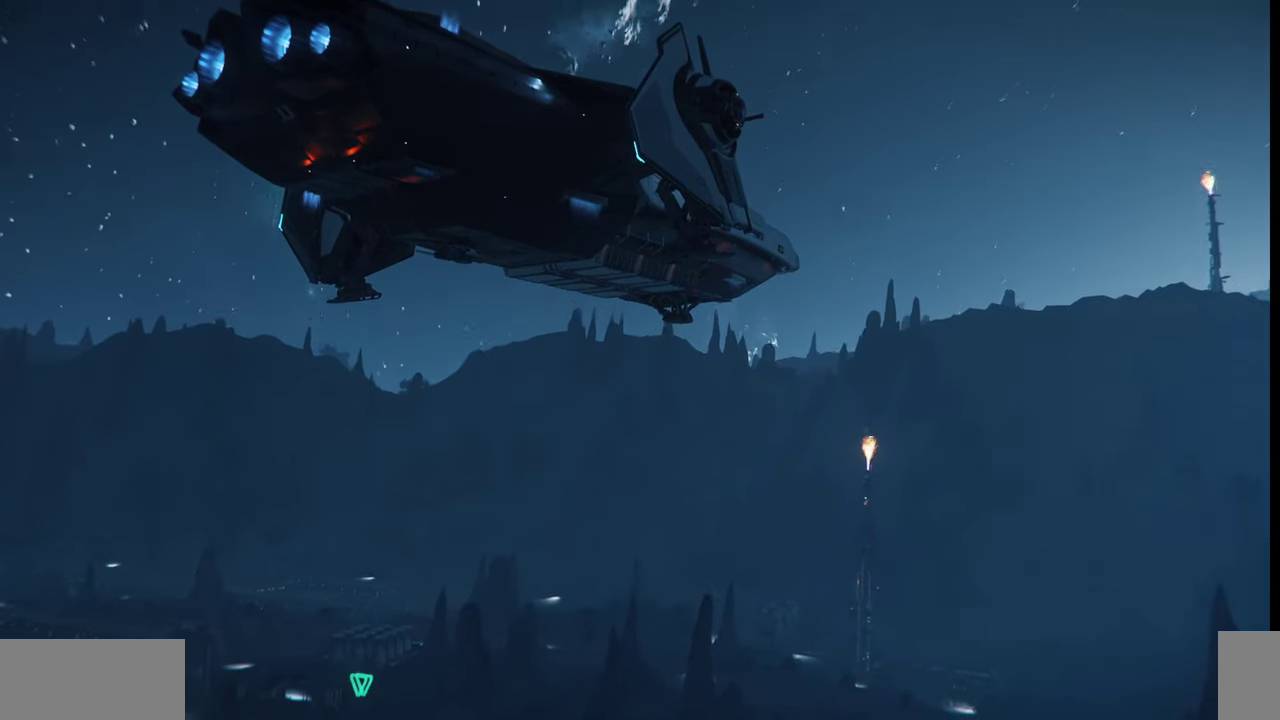
{"keys": ["ctrl_l"], "mouse": [], "events": [[267, "ctrl_l", "down"]]}
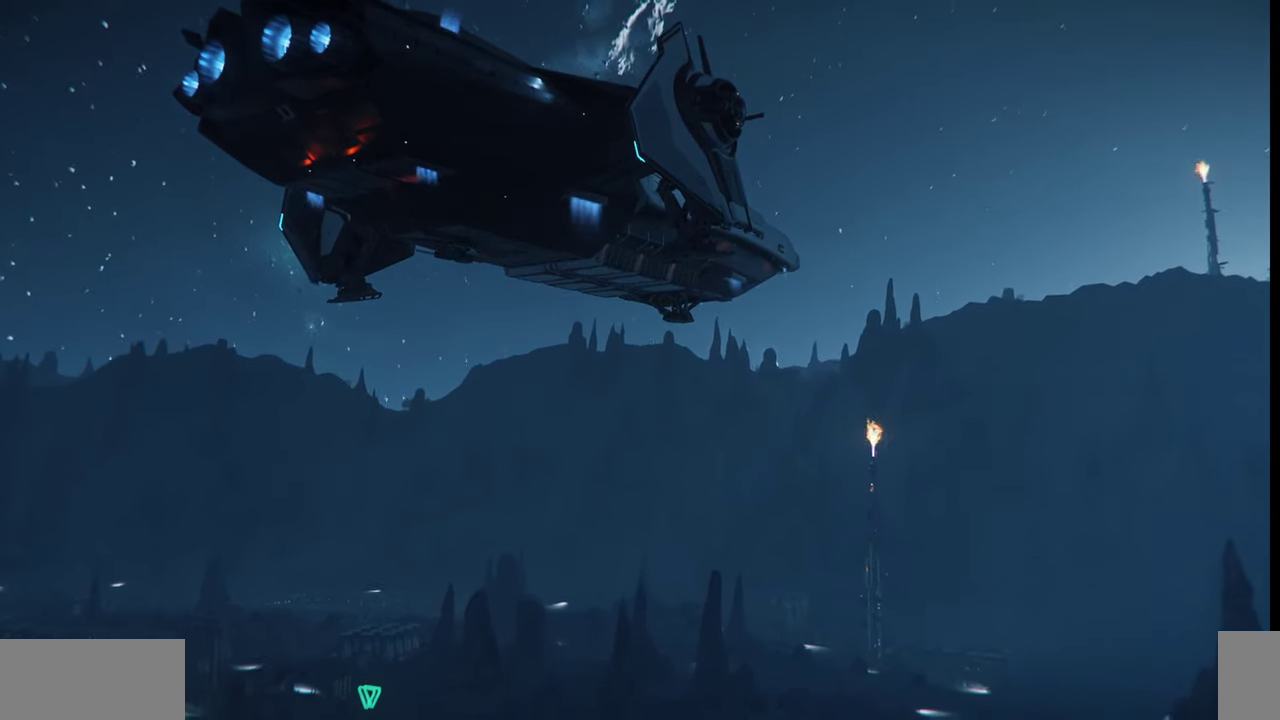
{"keys": [], "mouse": [], "events": [[100, "ctrl_l", "up"]]}
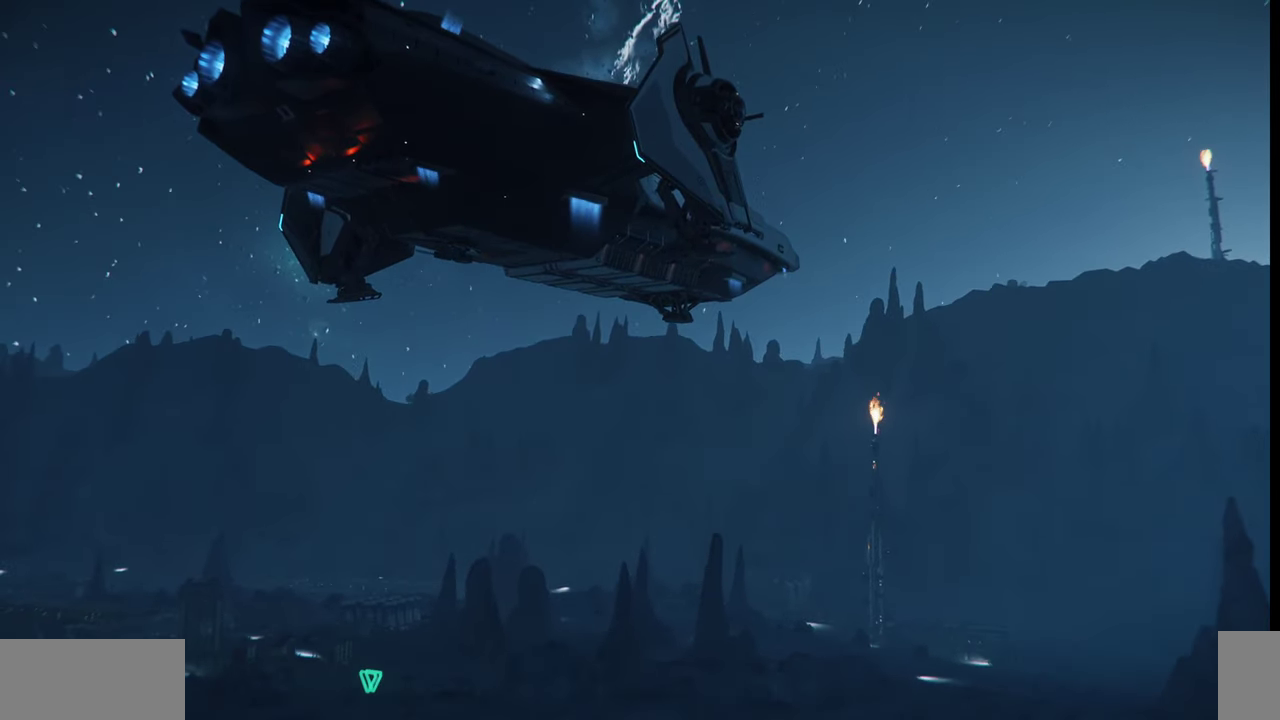
{"keys": ["s"], "mouse": [], "events": [[267, "s", "down"]]}
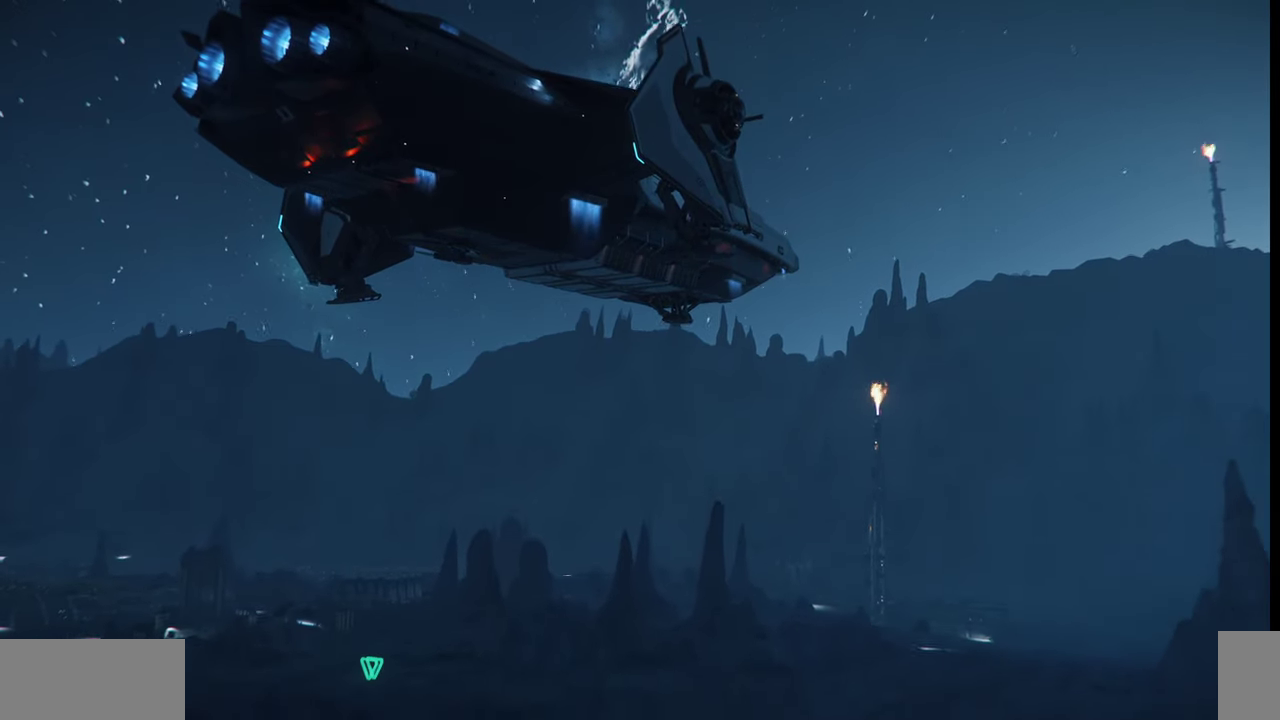
{"keys": ["s"], "mouse": ["right"], "events": [[300, "mouse_right", "down"]]}
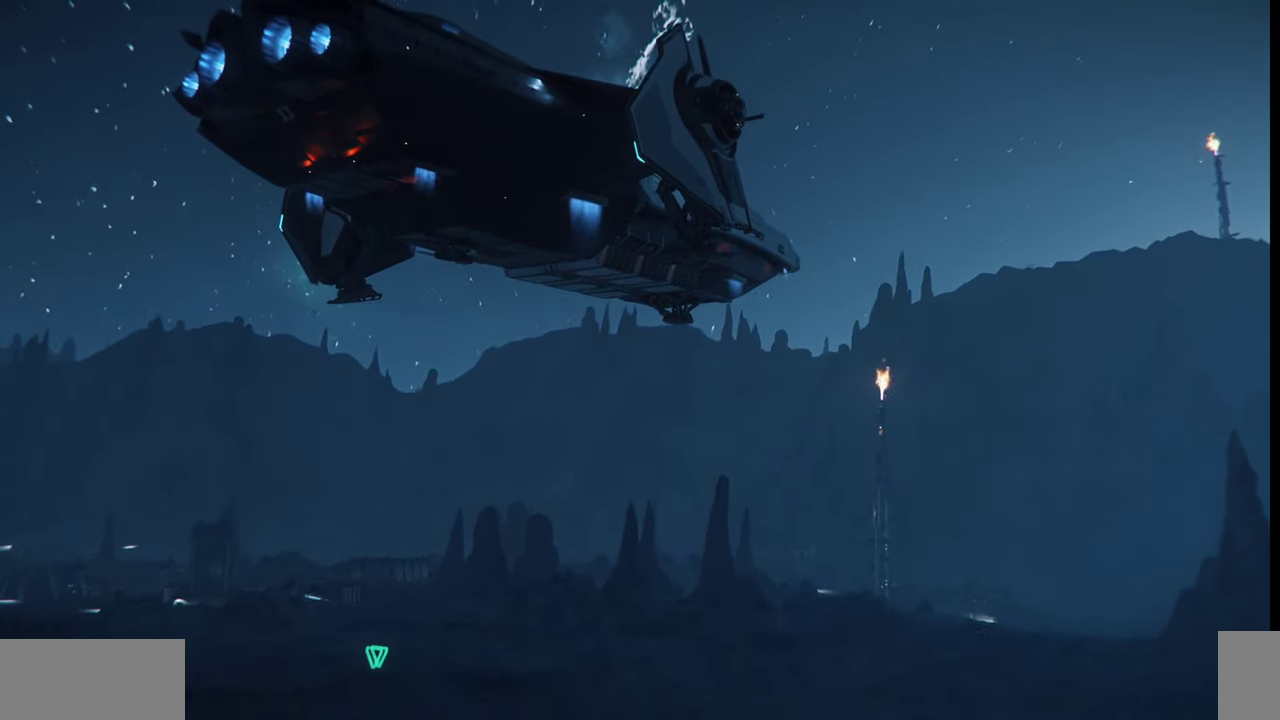
{"keys": [], "mouse": [], "events": [[100, "mouse_right", "up"], [200, "s", "up"]]}
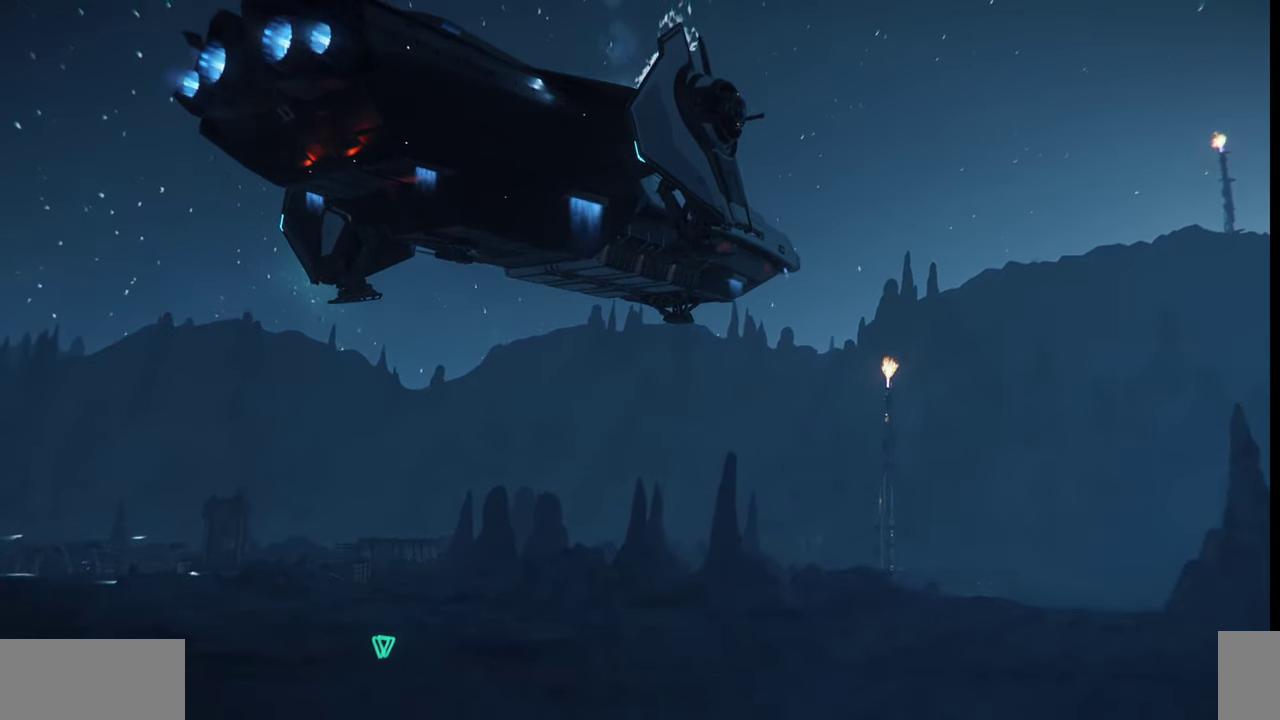
{"keys": ["z"], "mouse": [], "events": [[500, "z", "down"]]}
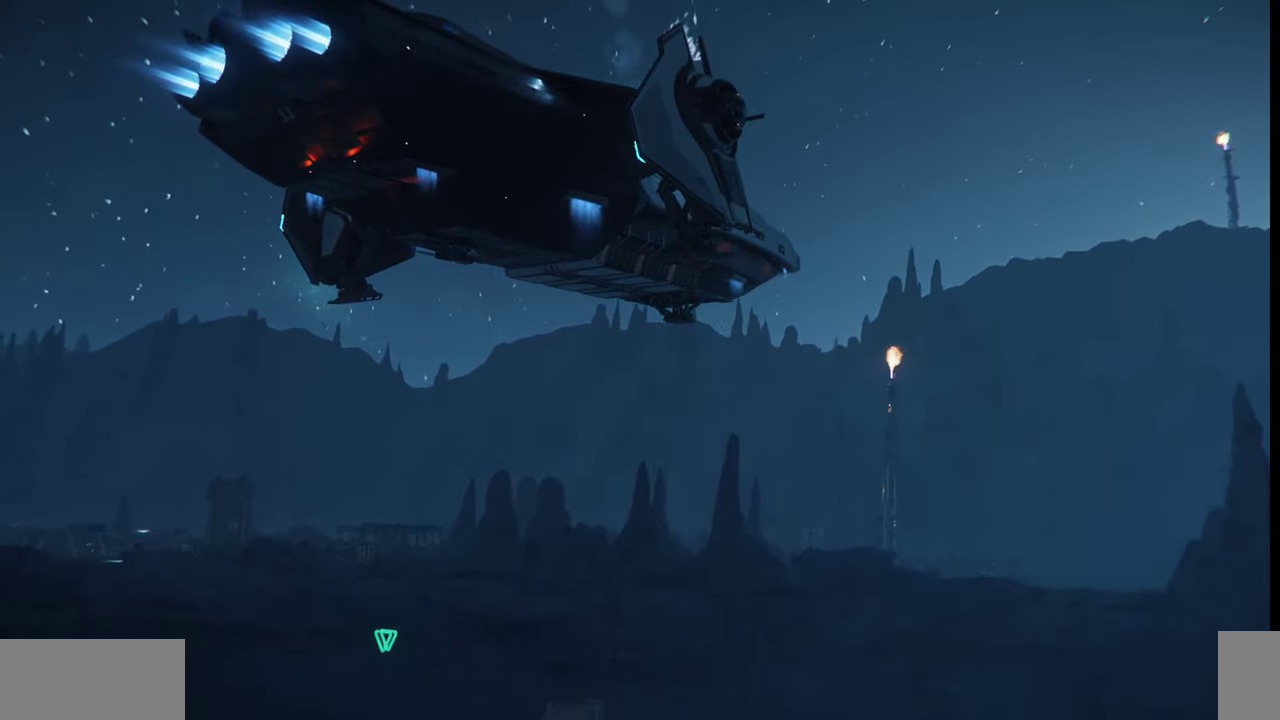
{"keys": ["z"], "mouse": [], "events": []}
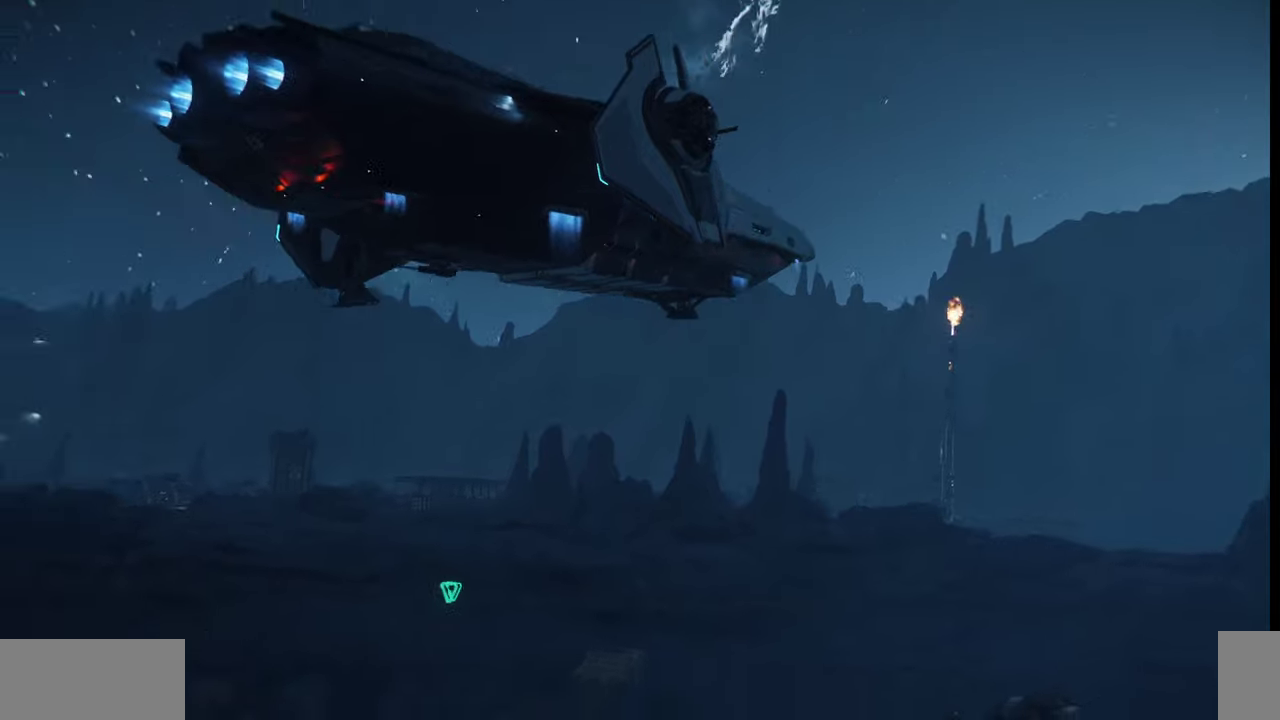
{"keys": ["z"], "mouse": [], "events": []}
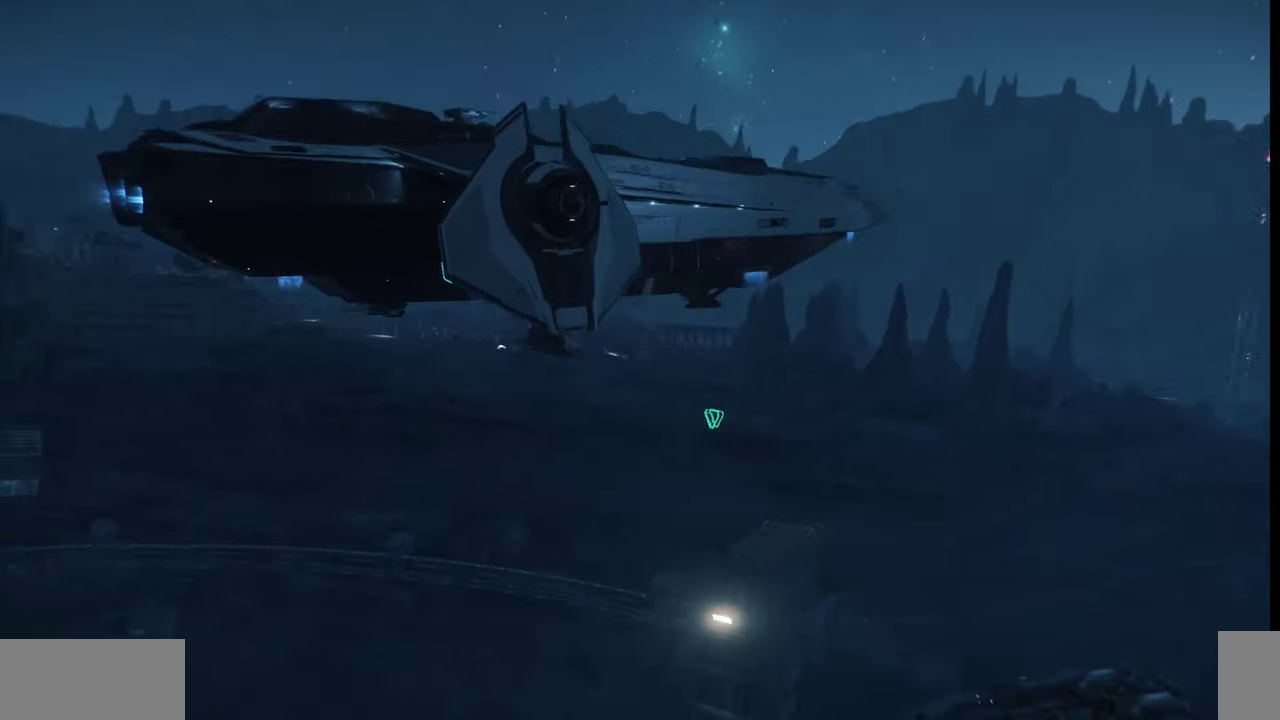
{"keys": ["z"], "mouse": [], "events": []}